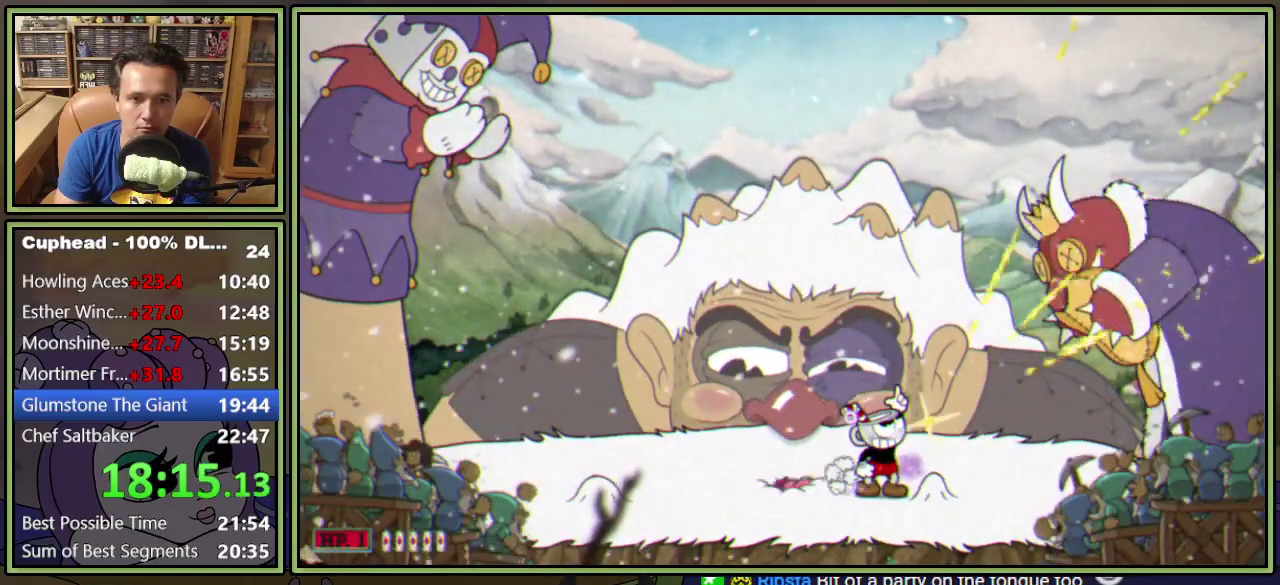
Gameplay with a controller (Xbox layout); each line is a JSON object with the inputs held at the frame after it. "events" lists button and stick changes between this image and that frame as [ms after this image, input, new state], when the widget could be followed in between. Not read: L3 R3 left_stick right_stick.
{"buttons": ["L1", "DPAD_UP", "DPAD_LEFT"], "events": [[67, "R1", "up"], [100, "DPAD_LEFT", "down"]]}
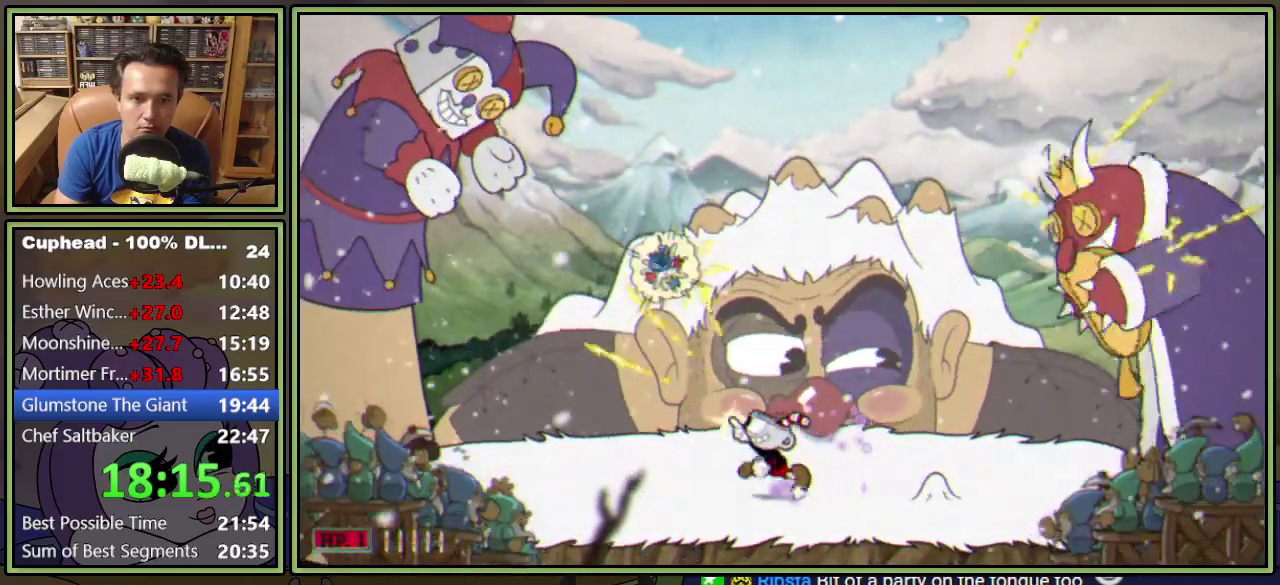
{"buttons": ["L1", "DPAD_UP", "DPAD_LEFT"], "events": [[216, "R1", "down"], [417, "R1", "up"]]}
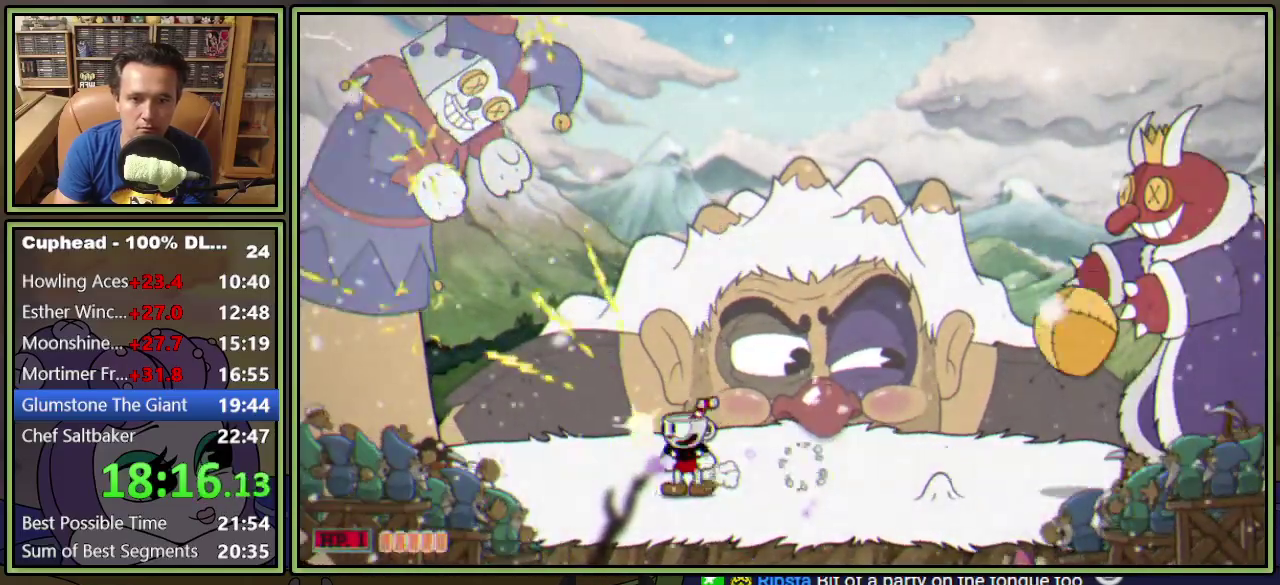
{"buttons": ["L1", "R1", "DPAD_UP", "DPAD_LEFT"], "events": [[150, "R1", "down"]]}
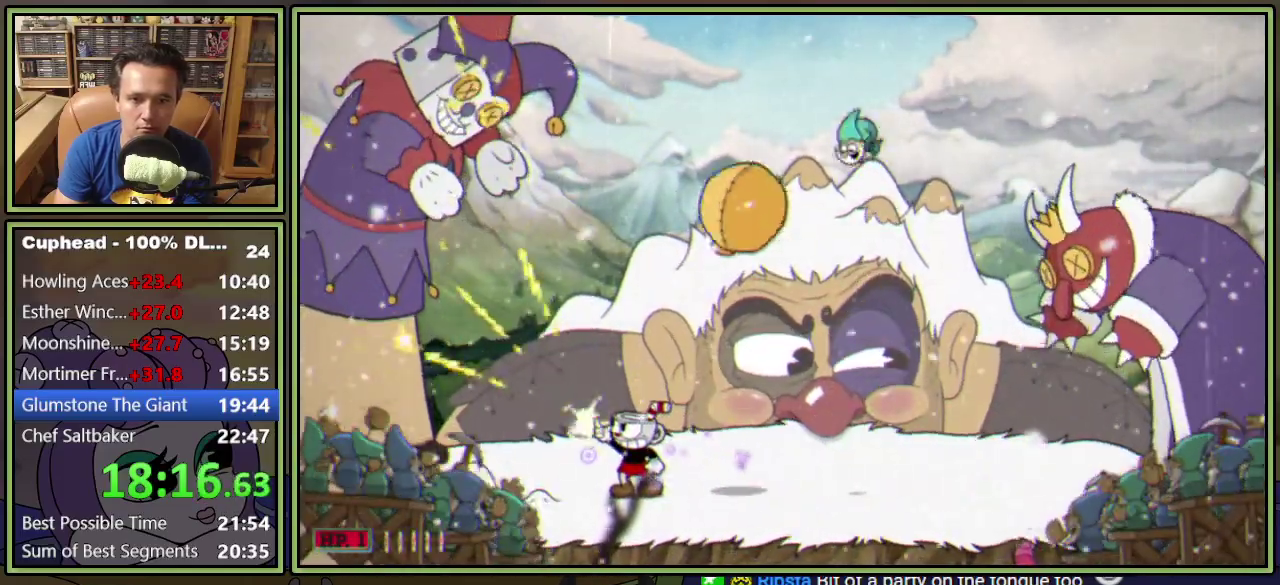
{"buttons": ["L1", "R1", "DPAD_UP", "DPAD_LEFT"], "events": []}
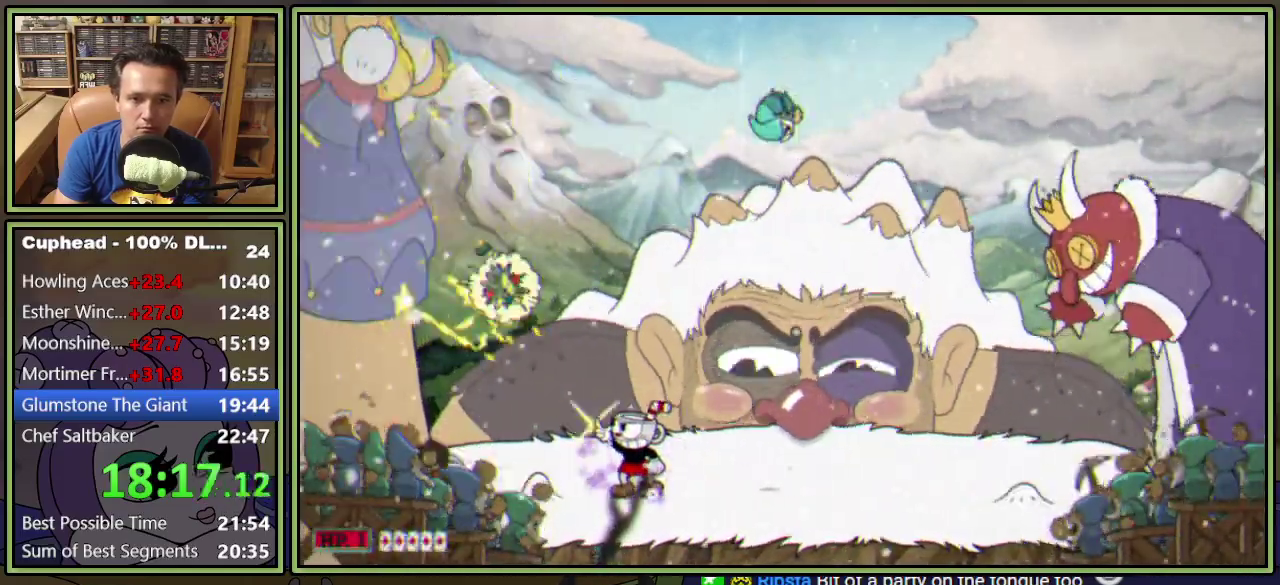
{"buttons": ["L1", "DPAD_UP"], "events": [[350, "A", "down"], [434, "A", "up"], [451, "DPAD_LEFT", "up"], [451, "R1", "up"]]}
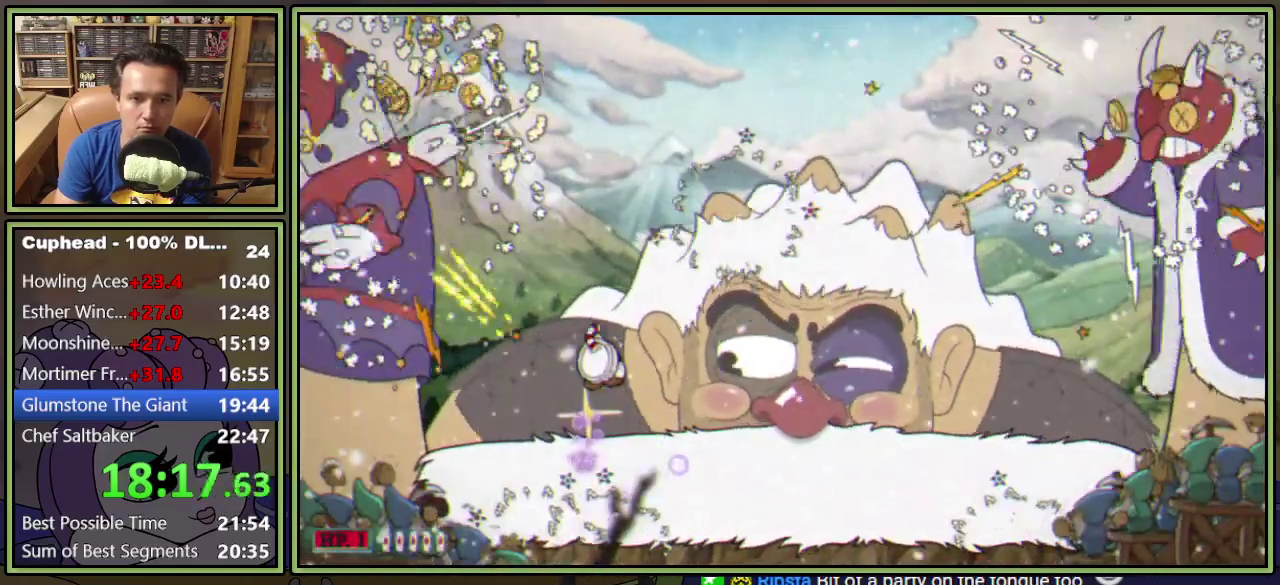
{"buttons": ["L1", "DPAD_UP", "DPAD_LEFT"], "events": [[16, "DPAD_RIGHT", "down"], [317, "DPAD_RIGHT", "up"], [350, "DPAD_LEFT", "down"]]}
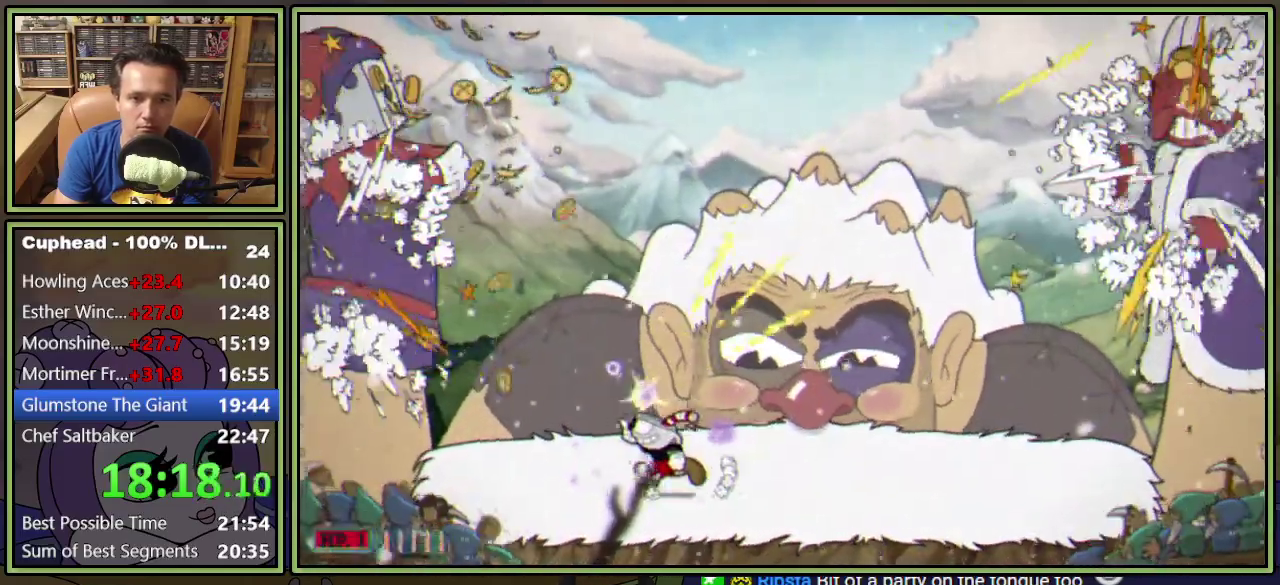
{"buttons": ["L1"], "events": [[33, "DPAD_LEFT", "up"], [234, "DPAD_UP", "up"]]}
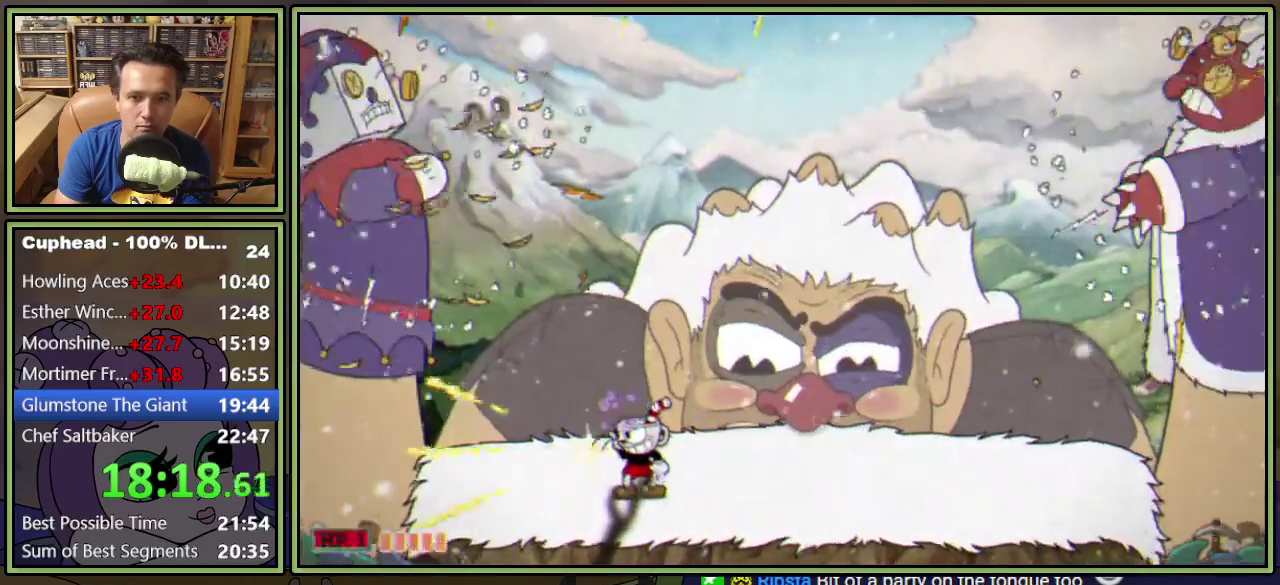
{"buttons": ["L1"], "events": [[183, "DPAD_RIGHT", "down"], [317, "DPAD_RIGHT", "up"]]}
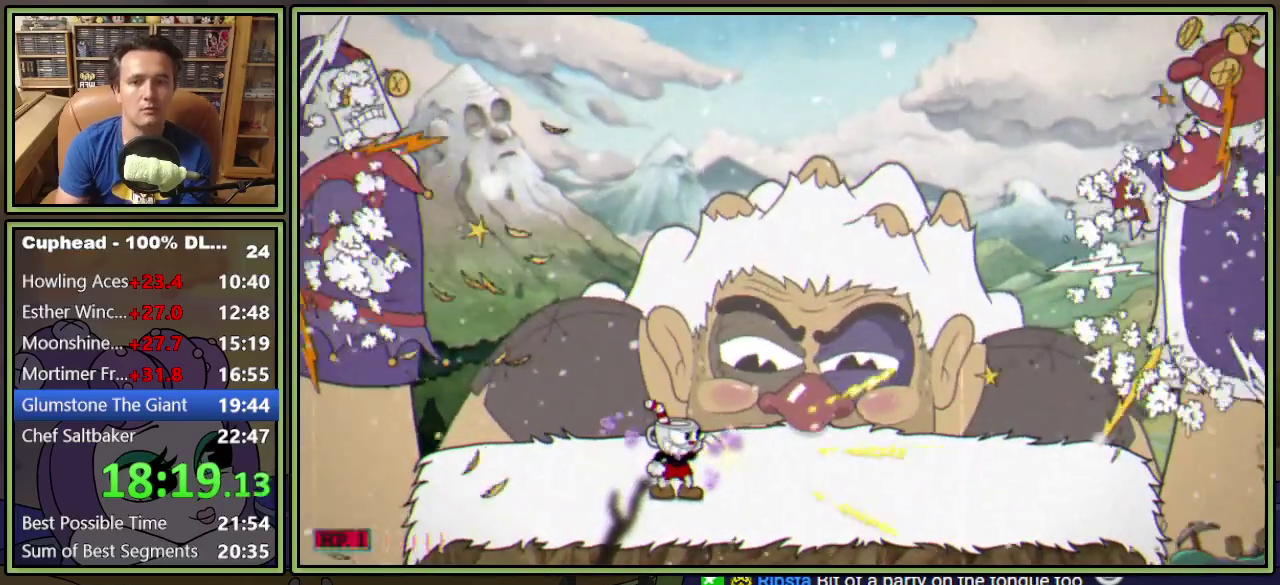
{"buttons": ["L1", "DPAD_UP"], "events": [[350, "DPAD_UP", "down"]]}
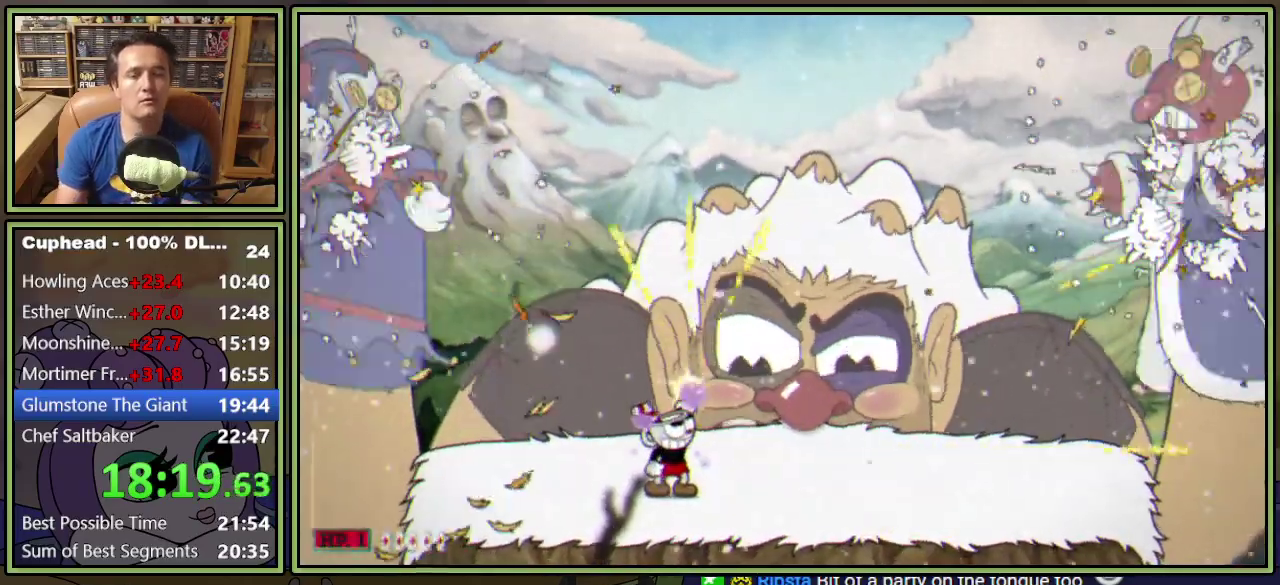
{"buttons": ["L1", "DPAD_UP"], "events": []}
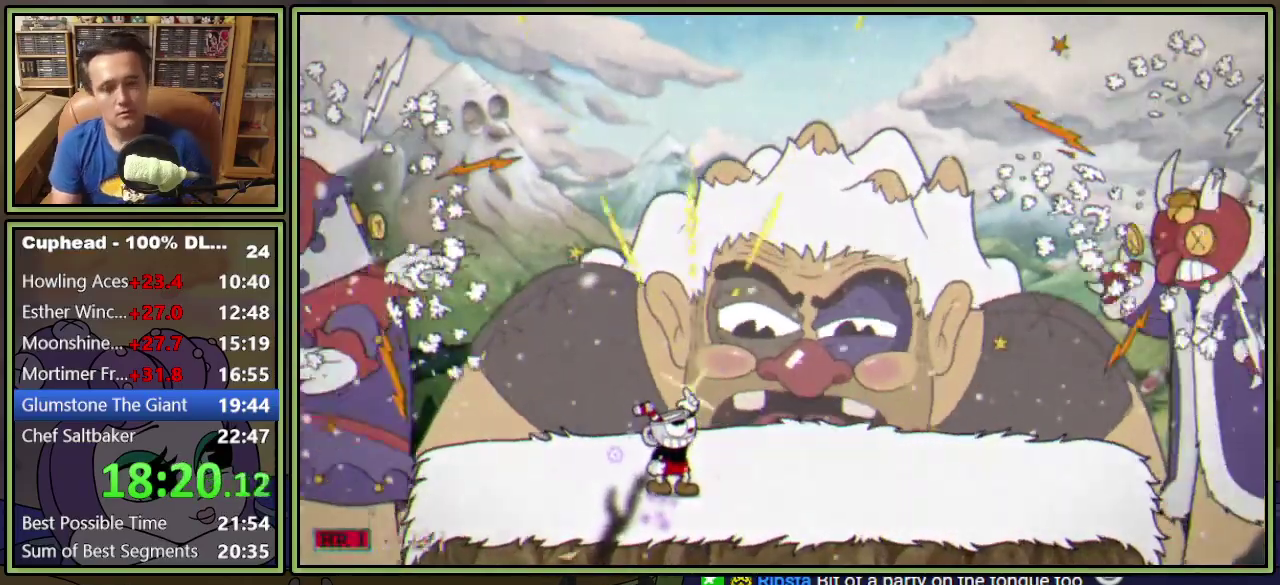
{"buttons": ["L1", "DPAD_UP"], "events": []}
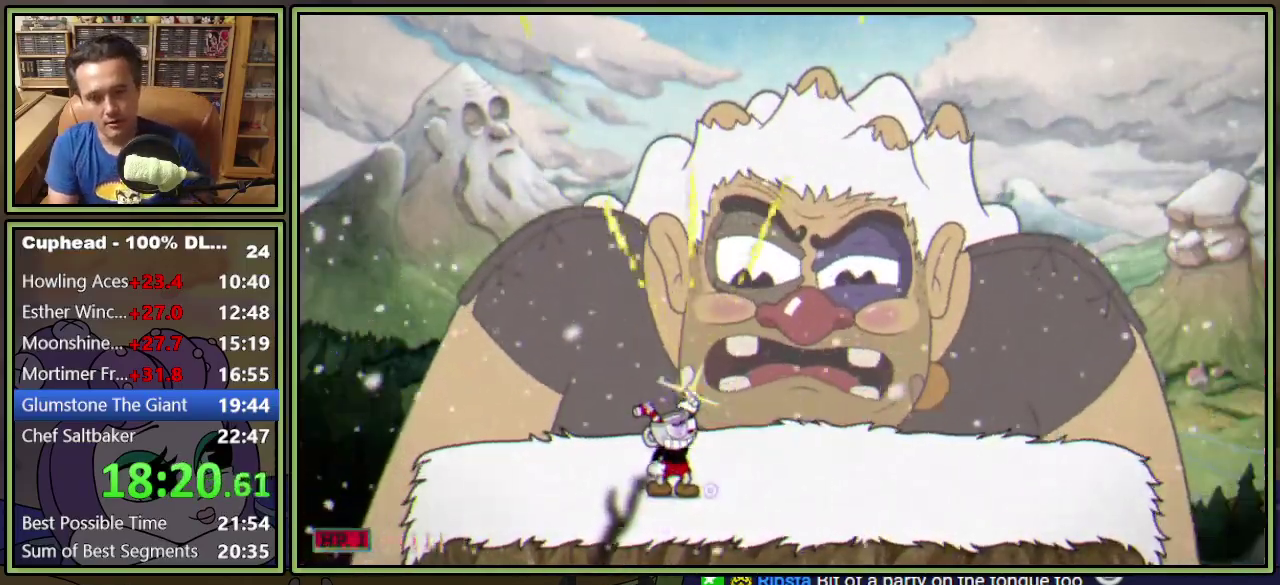
{"buttons": ["L1"], "events": [[333, "DPAD_UP", "up"]]}
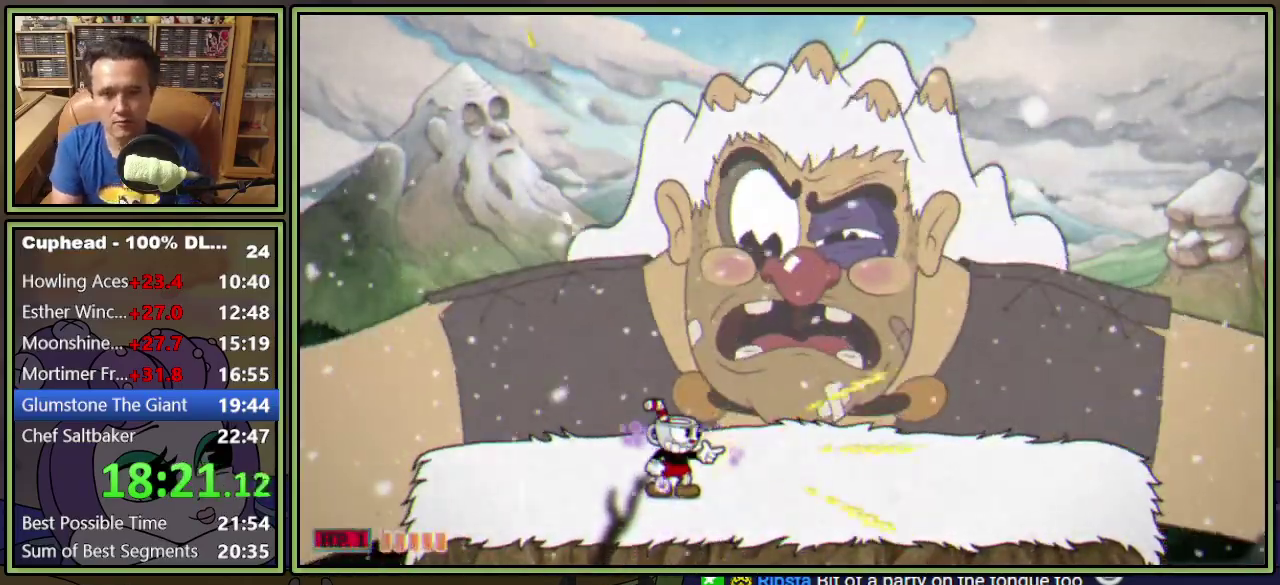
{"buttons": ["L1"], "events": []}
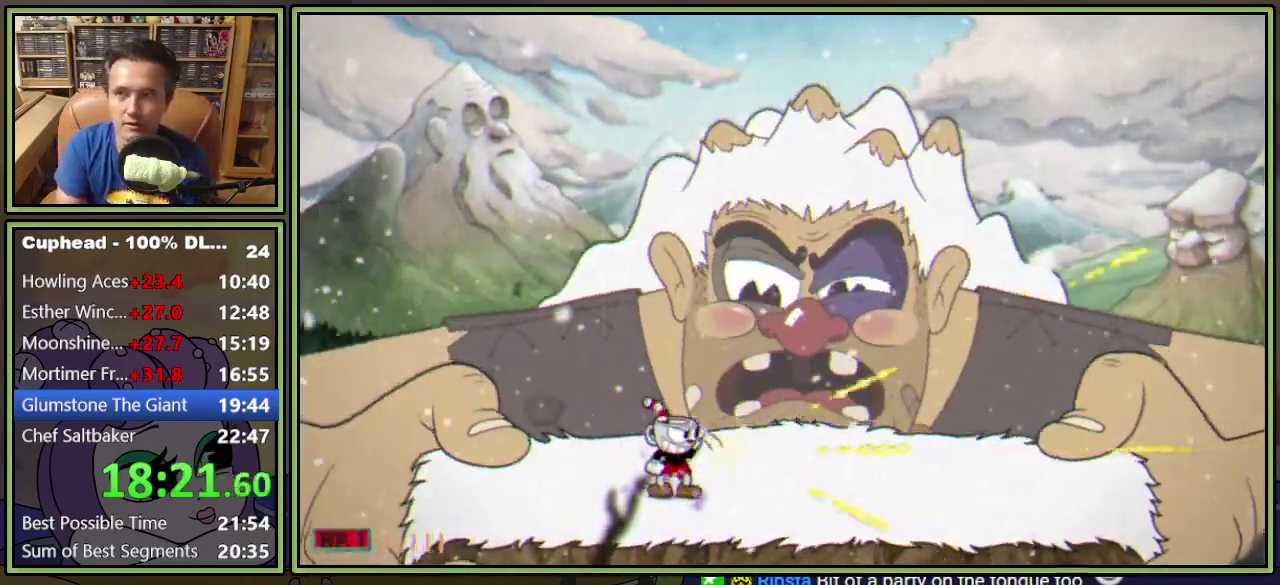
{"buttons": ["L1"], "events": [[317, "DPAD_RIGHT", "down"], [383, "DPAD_RIGHT", "up"]]}
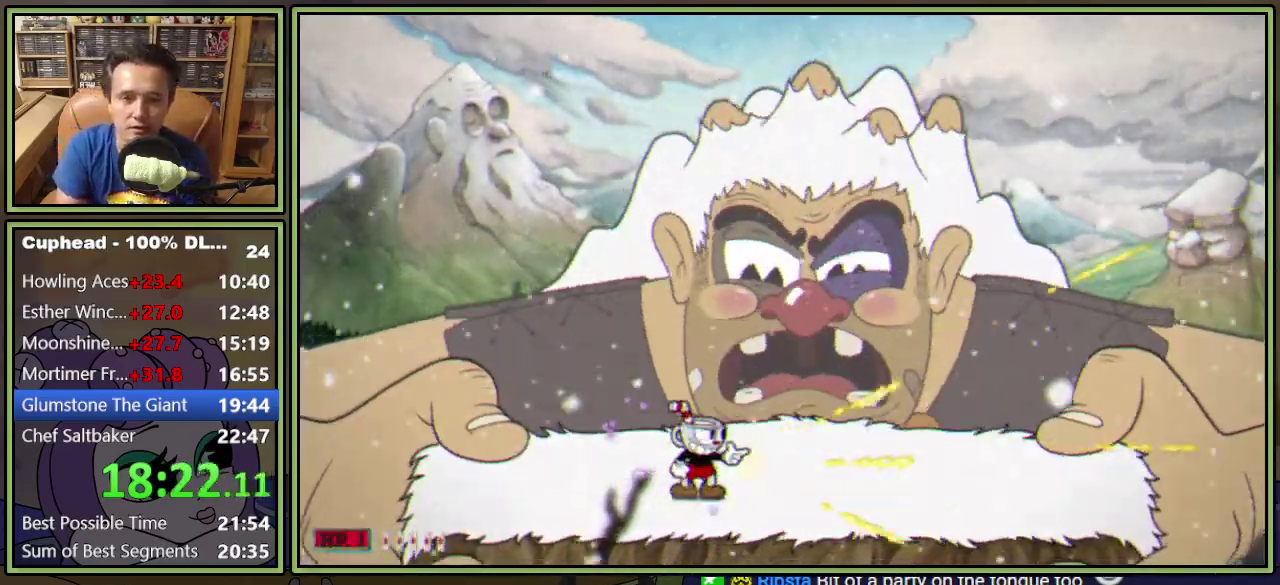
{"buttons": ["L1", "DPAD_UP"], "events": [[350, "DPAD_UP", "down"]]}
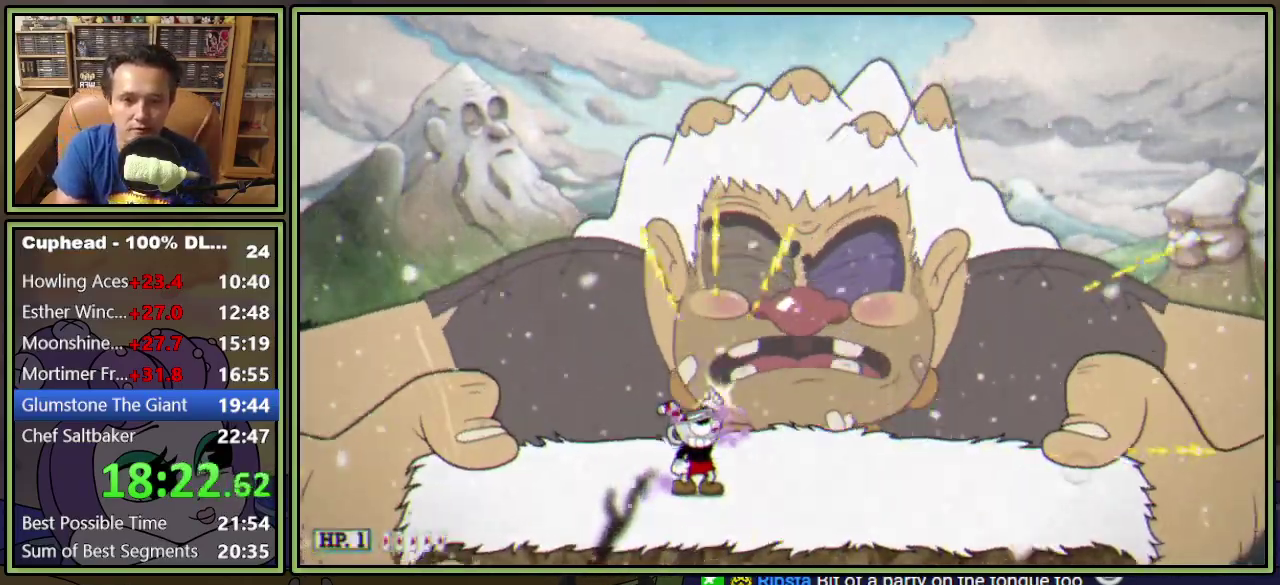
{"buttons": ["L1", "DPAD_UP"], "events": []}
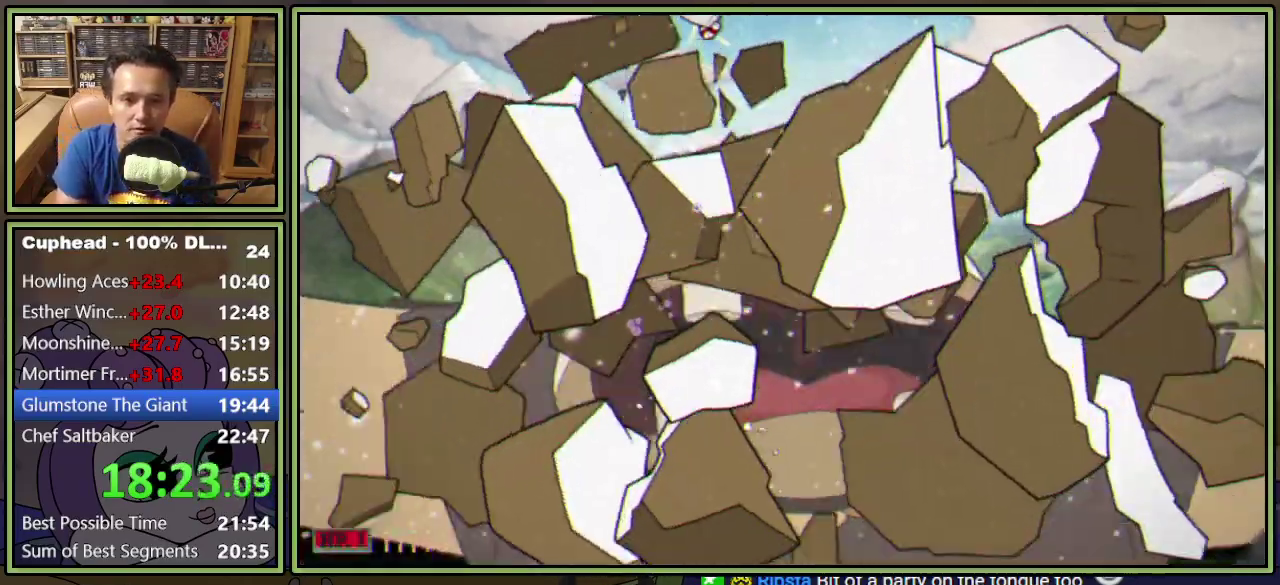
{"buttons": ["L1"], "events": [[284, "DPAD_UP", "up"]]}
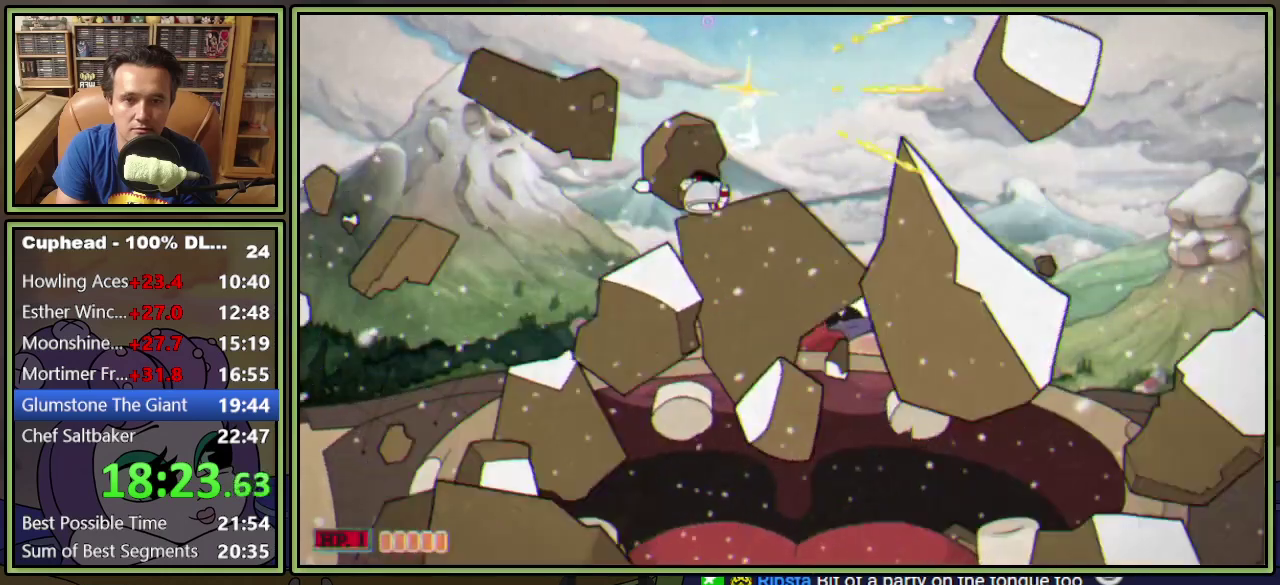
{"buttons": ["L1"], "events": [[250, "DPAD_RIGHT", "down"], [333, "DPAD_RIGHT", "up"]]}
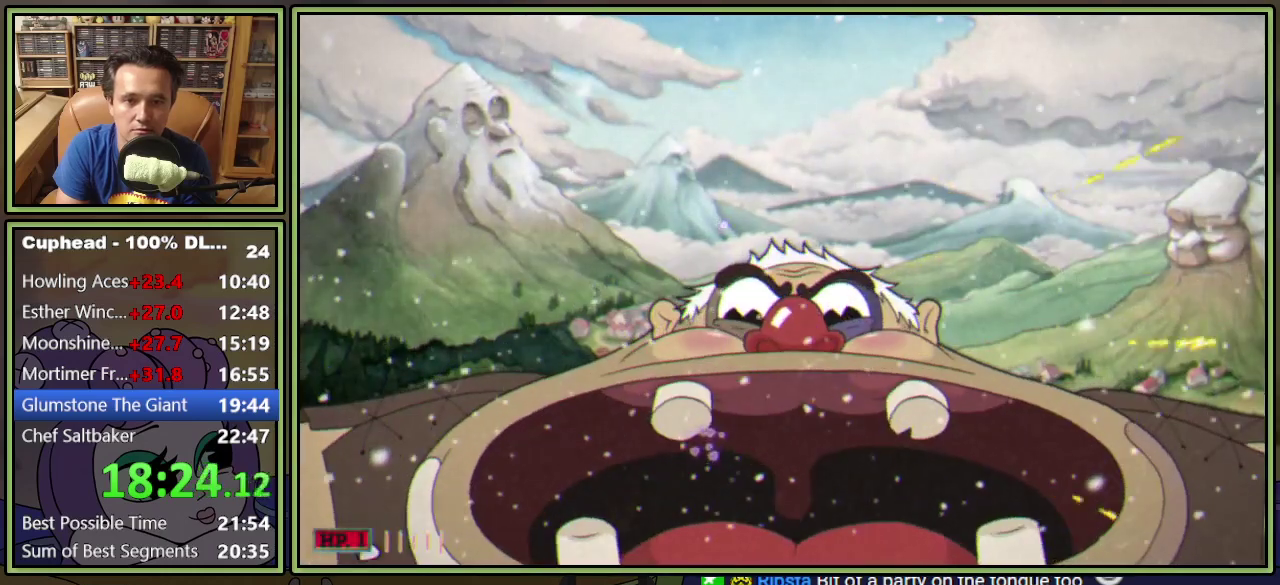
{"buttons": ["L1"], "events": []}
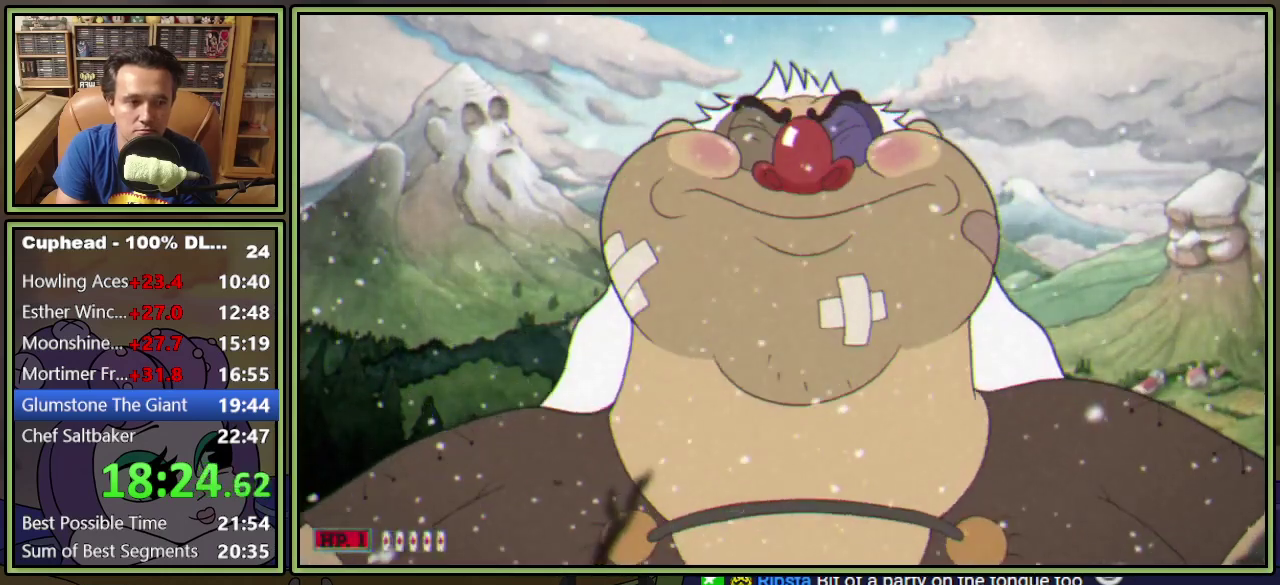
{"buttons": ["L1"], "events": []}
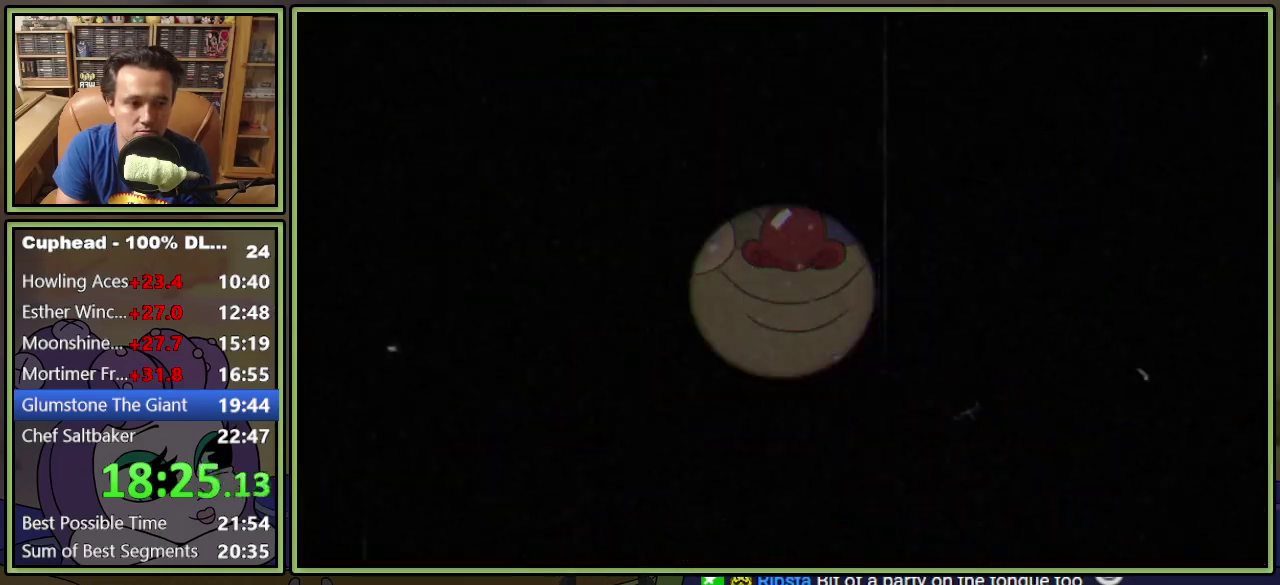
{"buttons": ["L1"], "events": []}
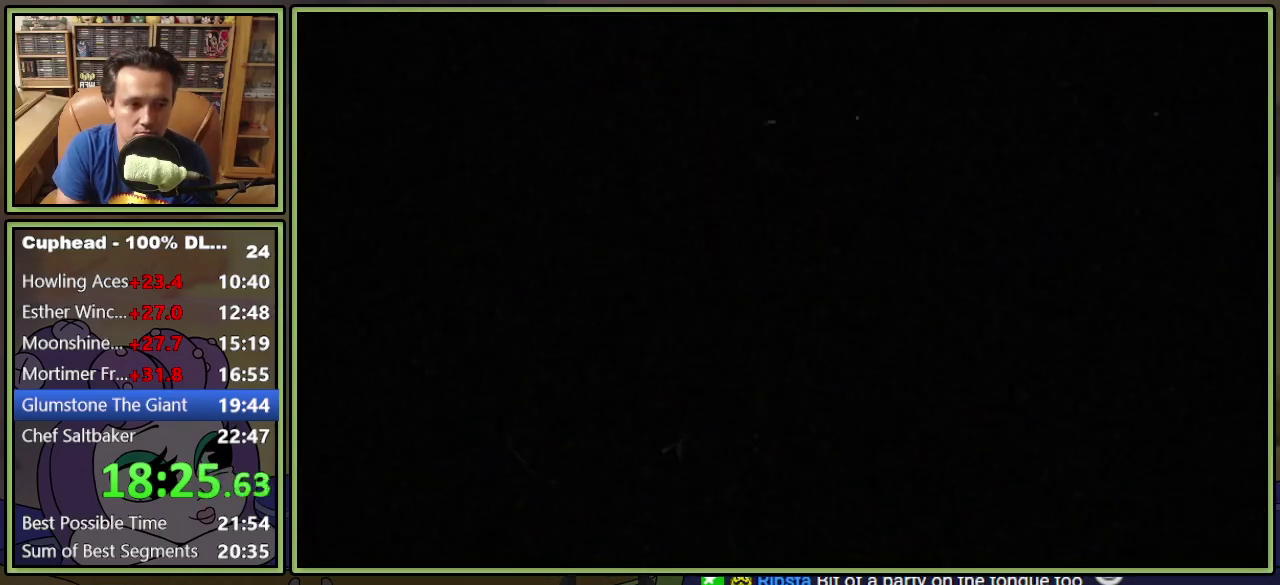
{"buttons": ["L1"], "events": []}
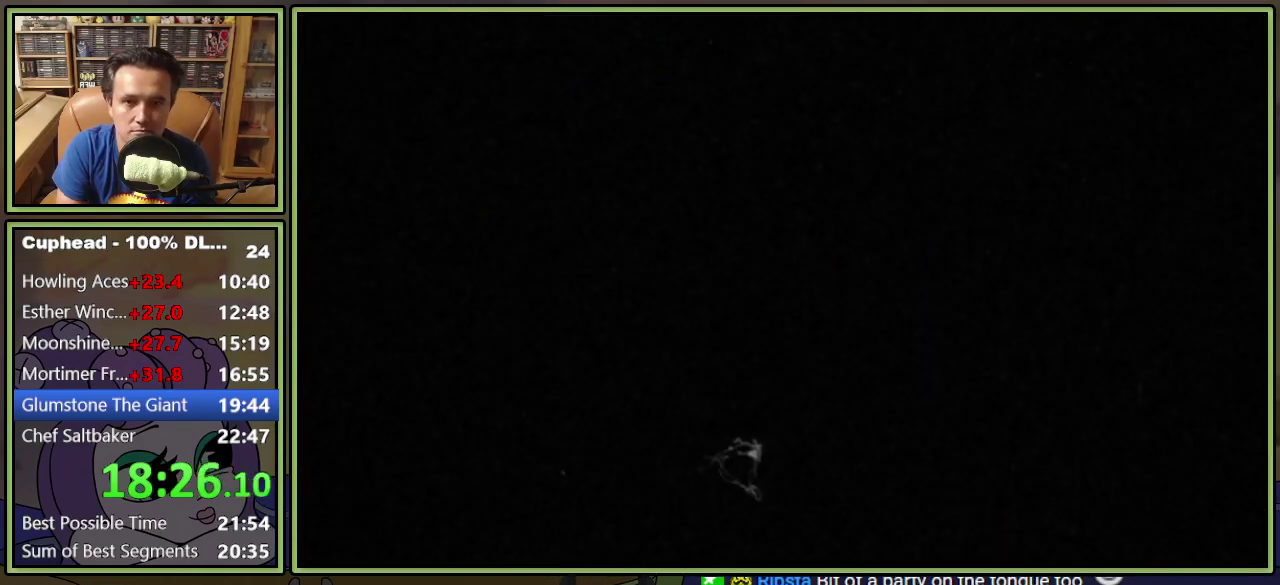
{"buttons": ["L1"], "events": []}
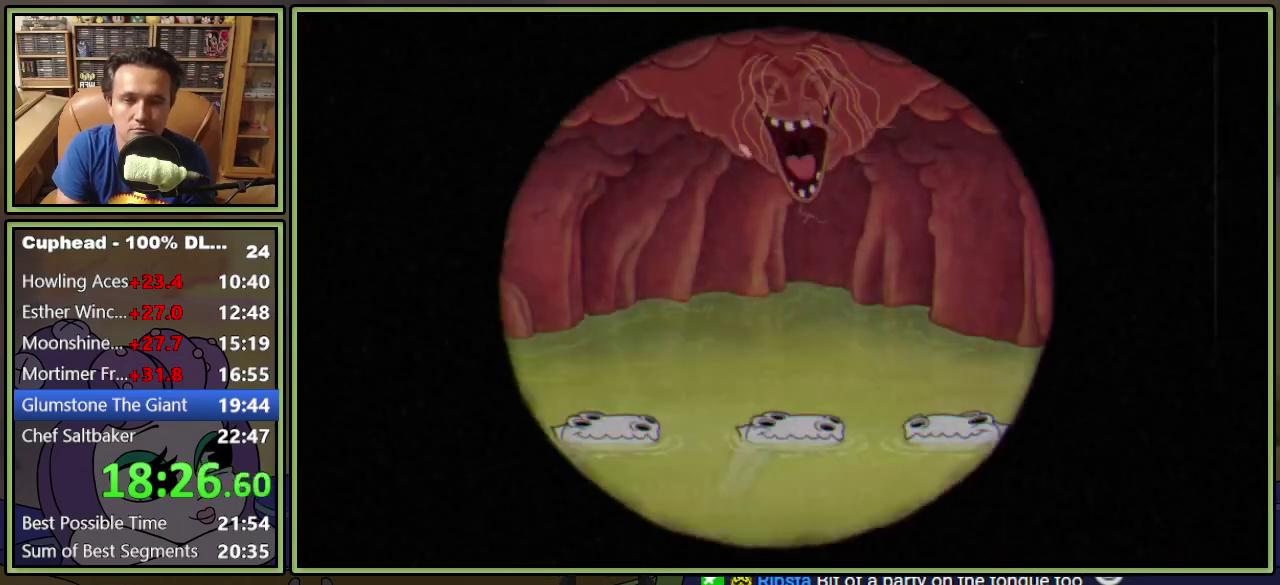
{"buttons": ["A", "L1", "DPAD_UP", "DPAD_RIGHT"], "events": [[350, "DPAD_RIGHT", "down"], [350, "DPAD_UP", "down"], [417, "A", "down"]]}
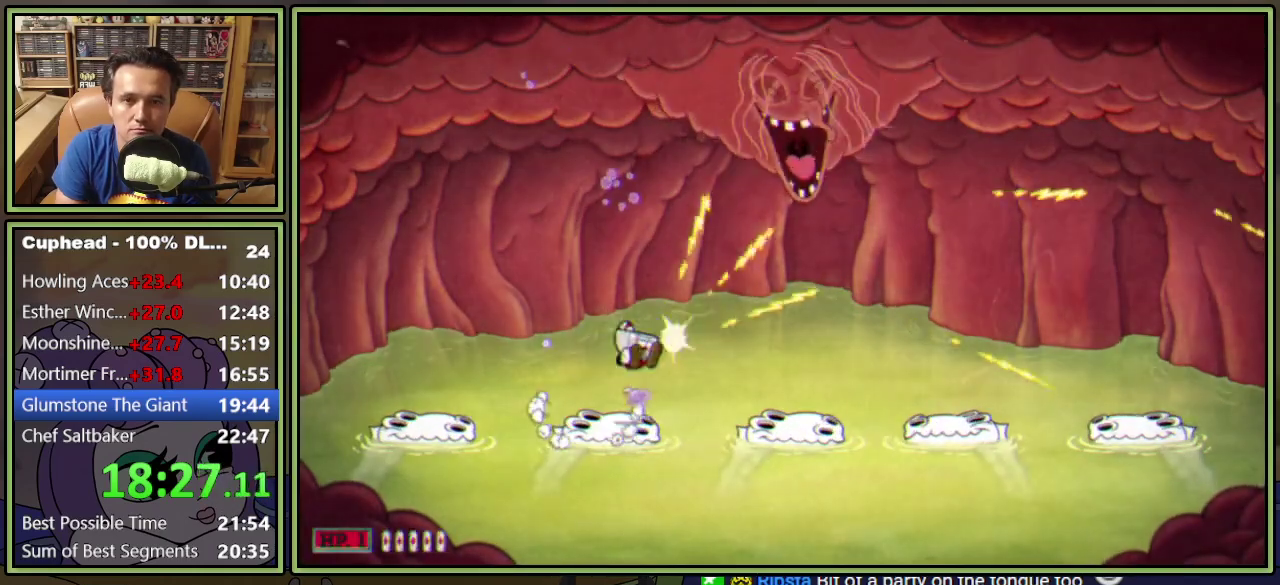
{"buttons": ["L1", "R1", "DPAD_UP"], "events": [[184, "A", "up"], [434, "DPAD_RIGHT", "up"], [501, "R1", "down"]]}
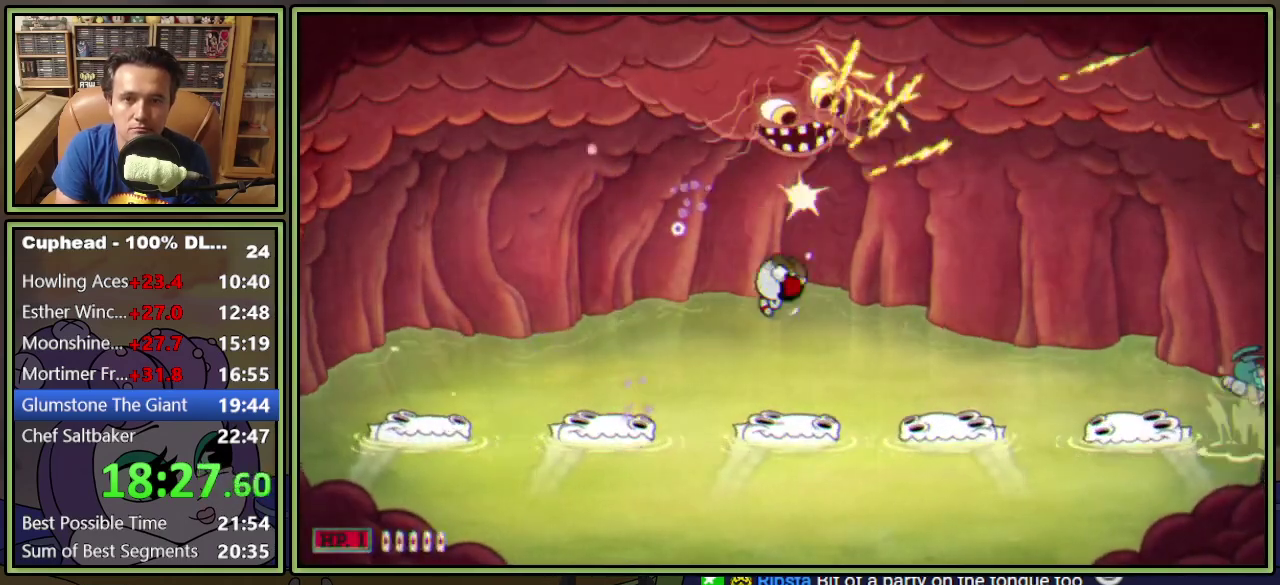
{"buttons": ["L1", "R1", "DPAD_UP"], "events": []}
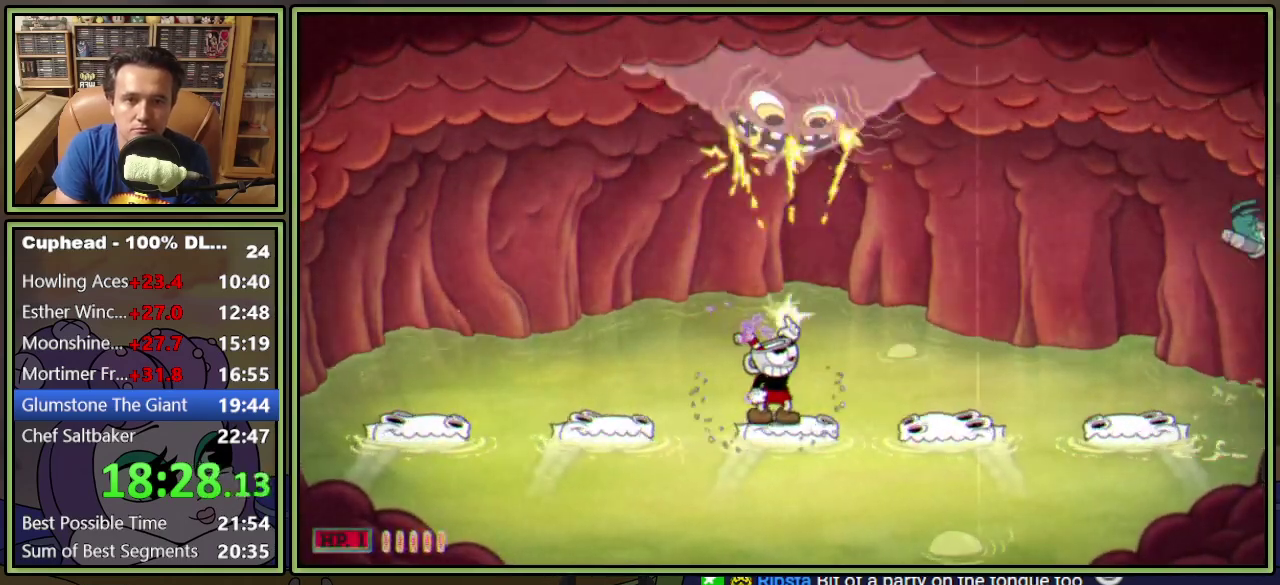
{"buttons": ["L1", "R1", "DPAD_UP", "DPAD_RIGHT"], "events": [[317, "DPAD_RIGHT", "down"]]}
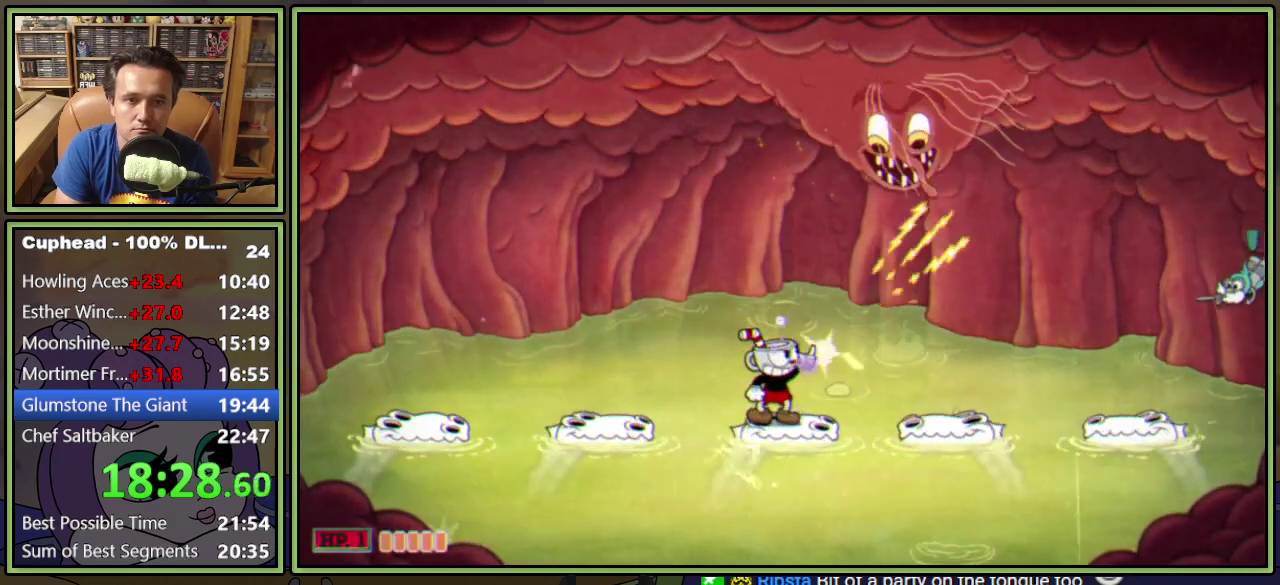
{"buttons": ["L1", "DPAD_UP", "DPAD_RIGHT"], "events": [[500, "R1", "up"]]}
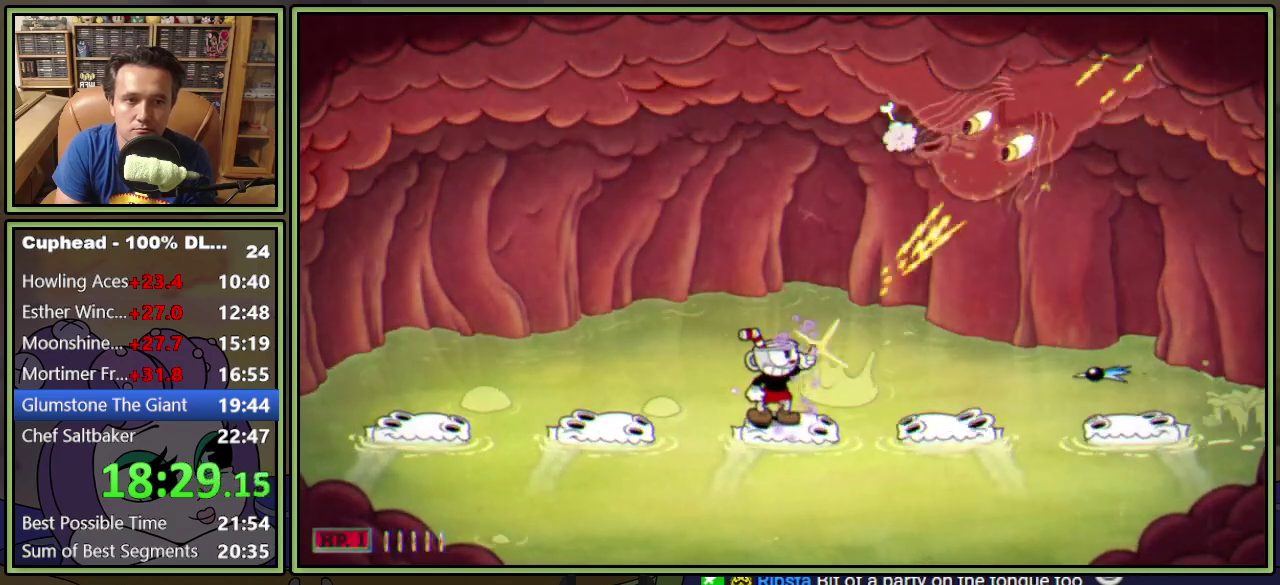
{"buttons": ["L1", "R1", "DPAD_UP", "DPAD_RIGHT"], "events": [[100, "R1", "down"]]}
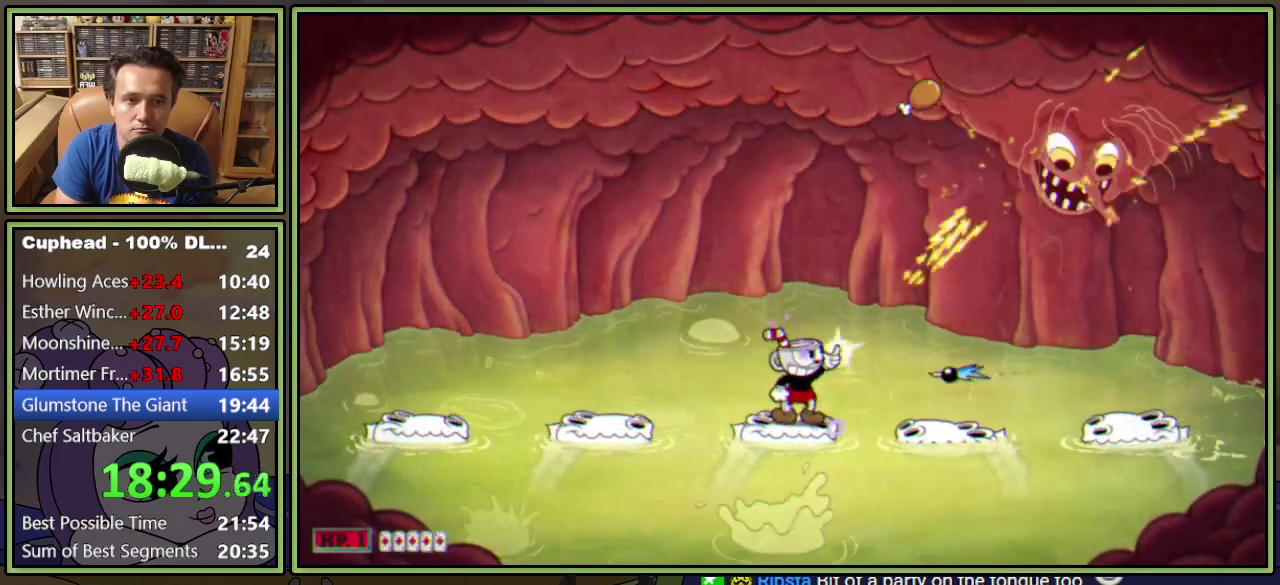
{"buttons": ["L1"], "events": [[200, "A", "down"], [300, "DPAD_UP", "up"], [317, "DPAD_RIGHT", "up"], [367, "R1", "up"], [400, "A", "up"]]}